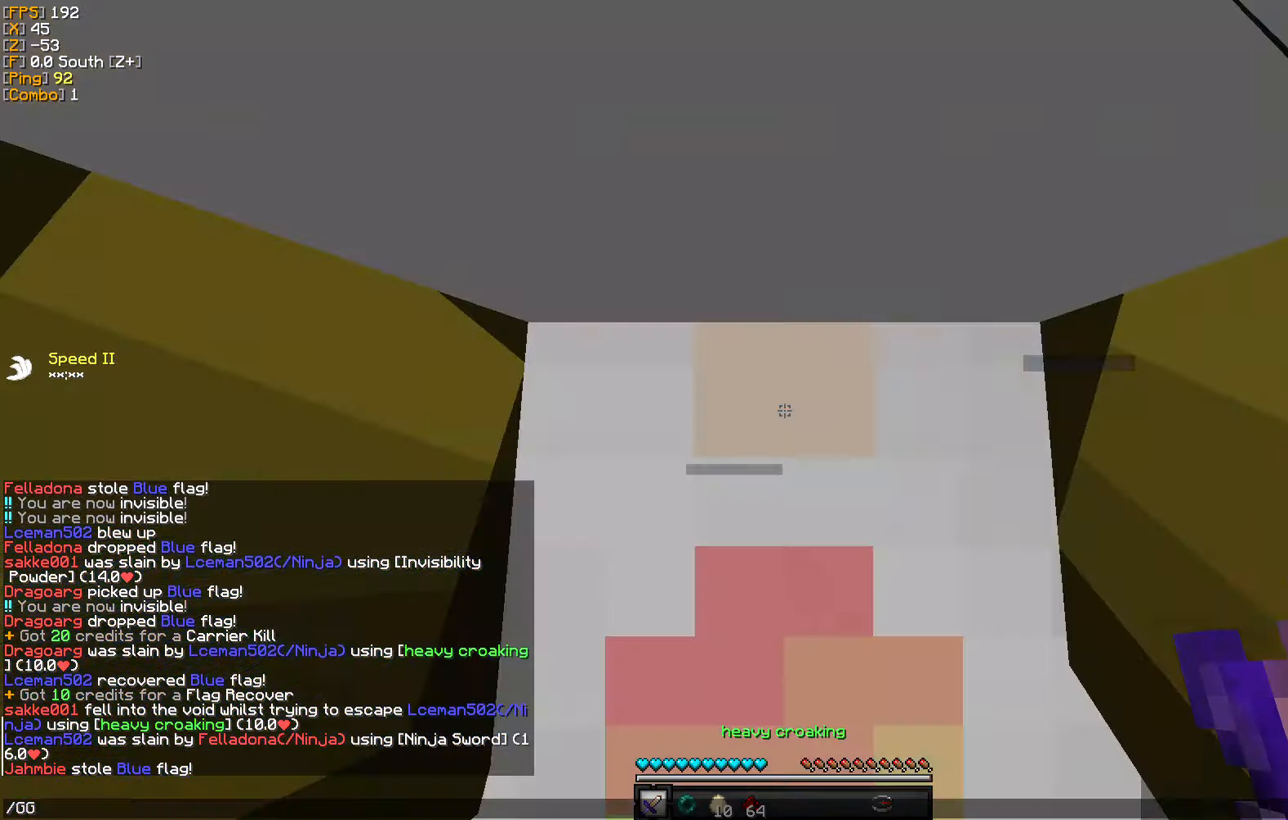
Gameplay with keyboard and mouse; each line is a JSON object with the keys and mouse buttons held at the frame after it. "events" lists presses ("down") and releases ("up") of "a", "d", "s", "w", "mouse_left" and "mouse_right" between this image and that frame as [ms after this image, input, new state], when the widget could be followed in between. "mouse_left", "mouse_right" = the "left", "right" buttons of the "mouse" list. No other keys are recorded. Fast repeated clicks can show as one long hold. Mouse movement is not recorded.
{"keys": ["d", "w"], "mouse": [], "events": [[167, "d", "down"], [267, "w", "down"]]}
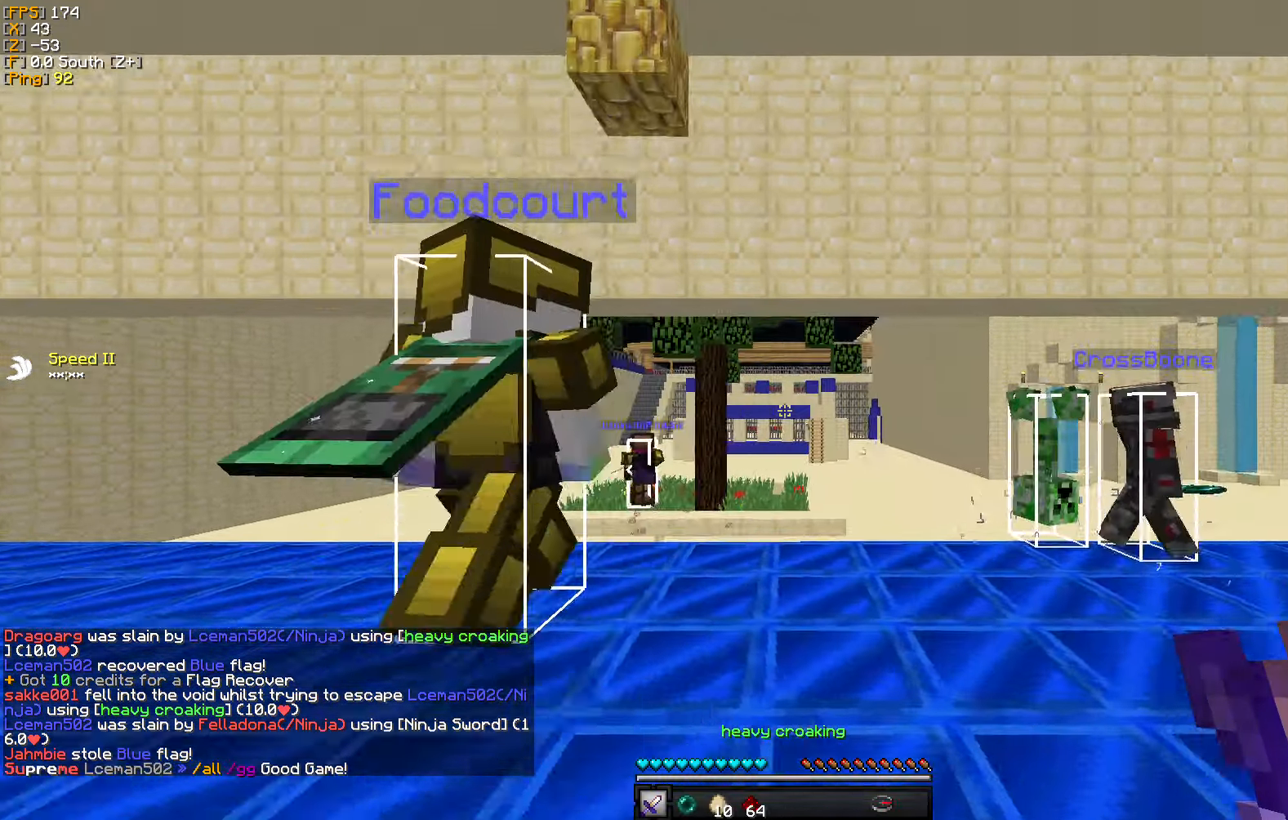
{"keys": ["w"], "mouse": [], "events": [[317, "d", "up"]]}
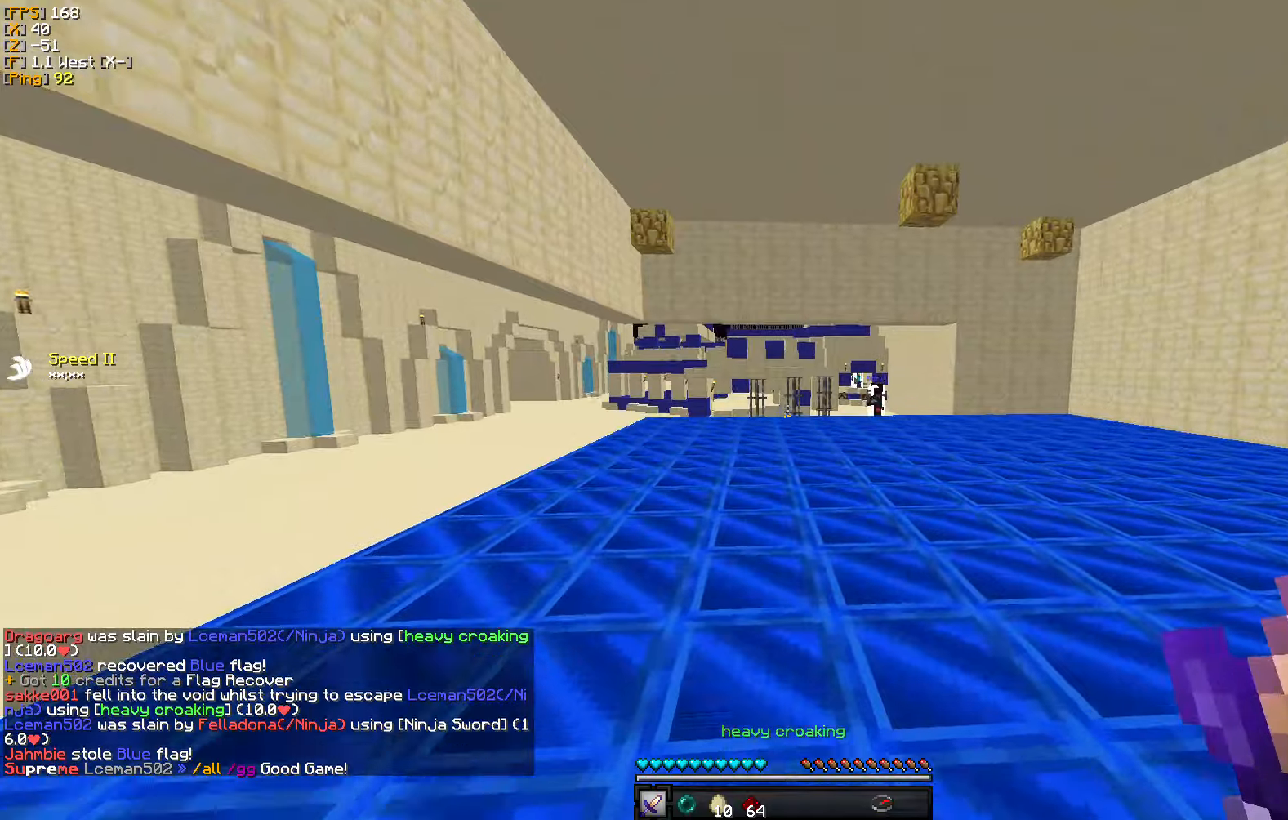
{"keys": ["w"], "mouse": [], "events": []}
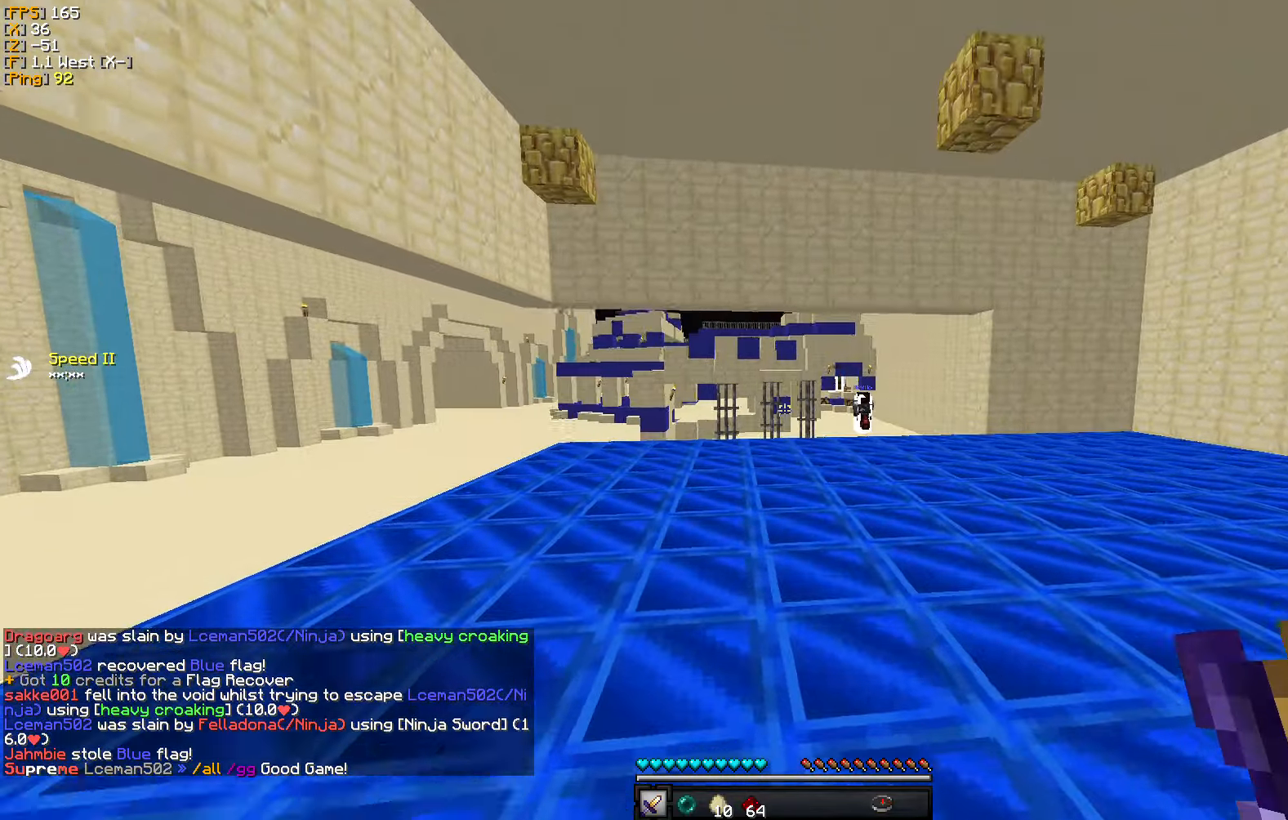
{"keys": ["w"], "mouse": [], "events": []}
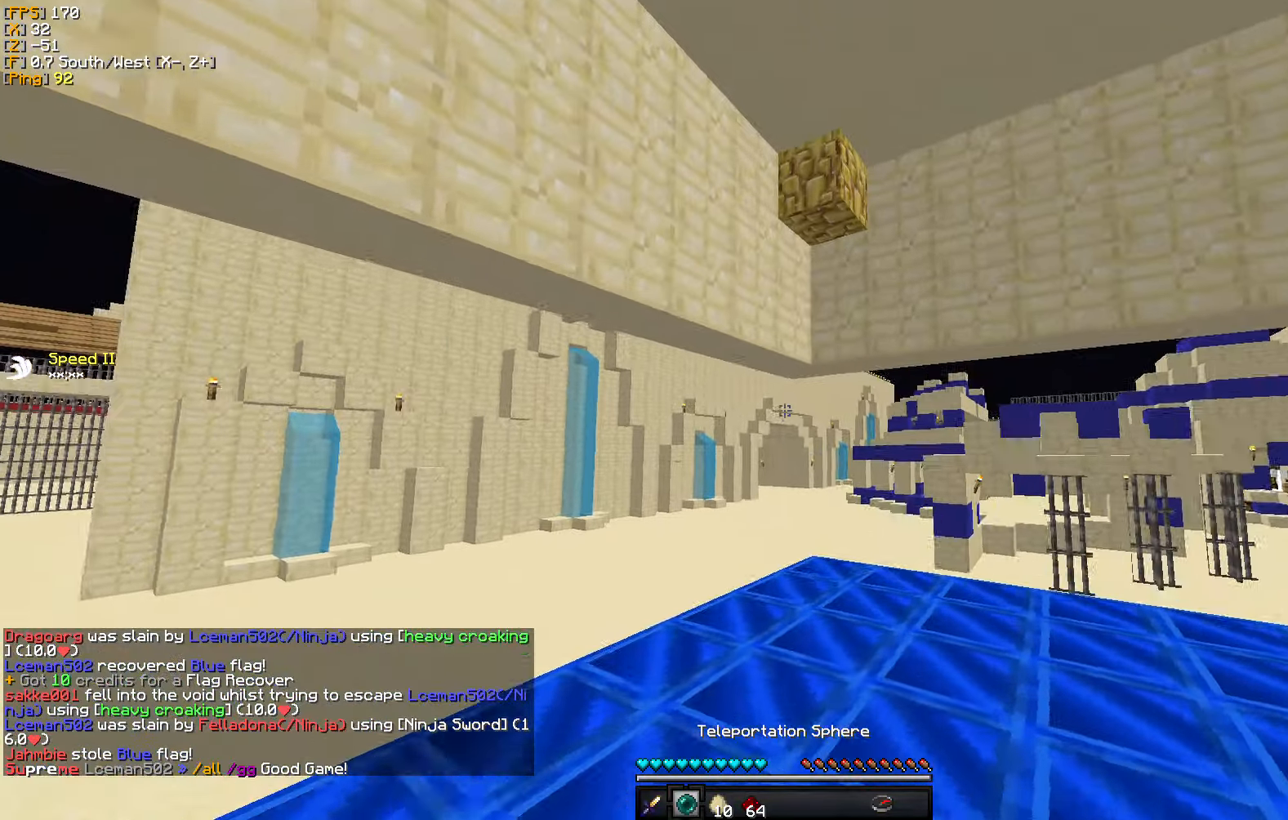
{"keys": ["a", "w"], "mouse": [], "events": [[50, "a", "down"]]}
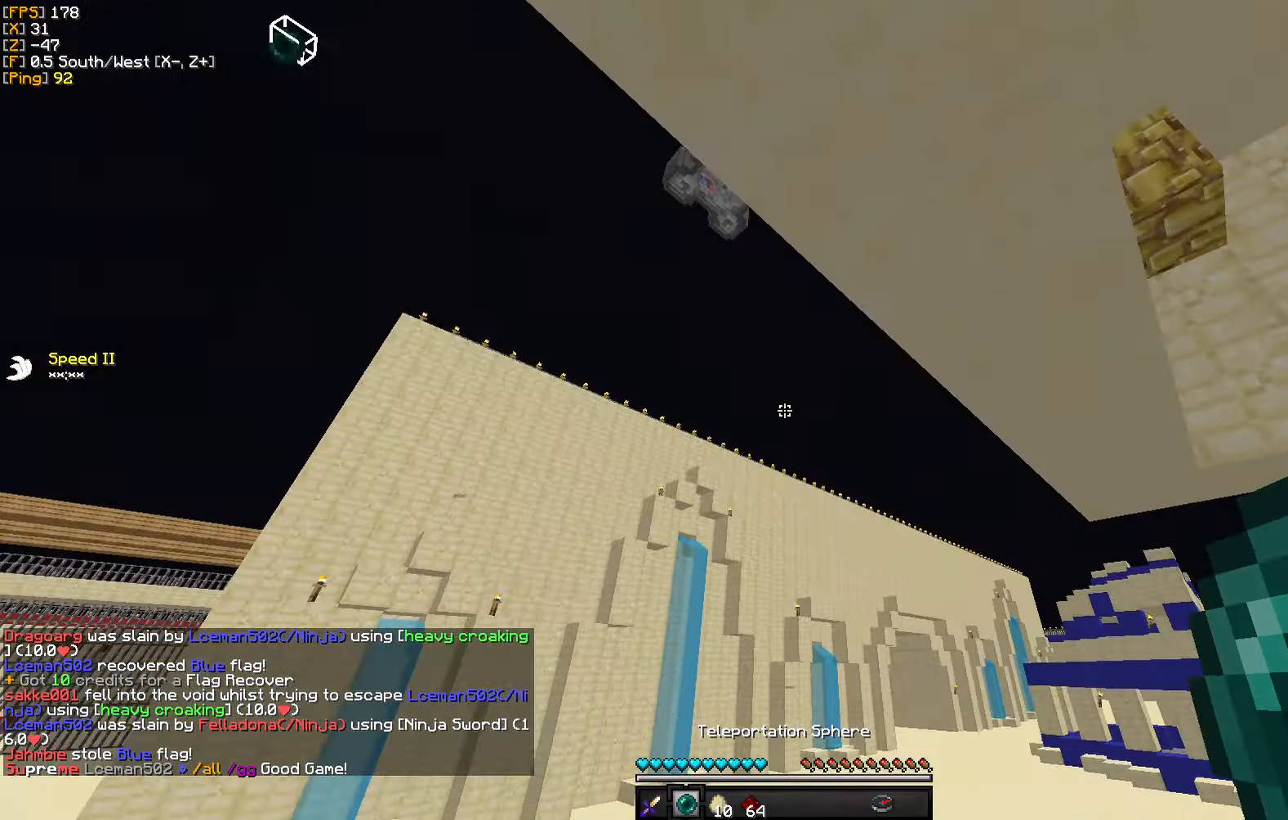
{"keys": ["w"], "mouse": [], "events": [[216, "mouse_right", "down"], [300, "a", "up"], [350, "mouse_right", "up"]]}
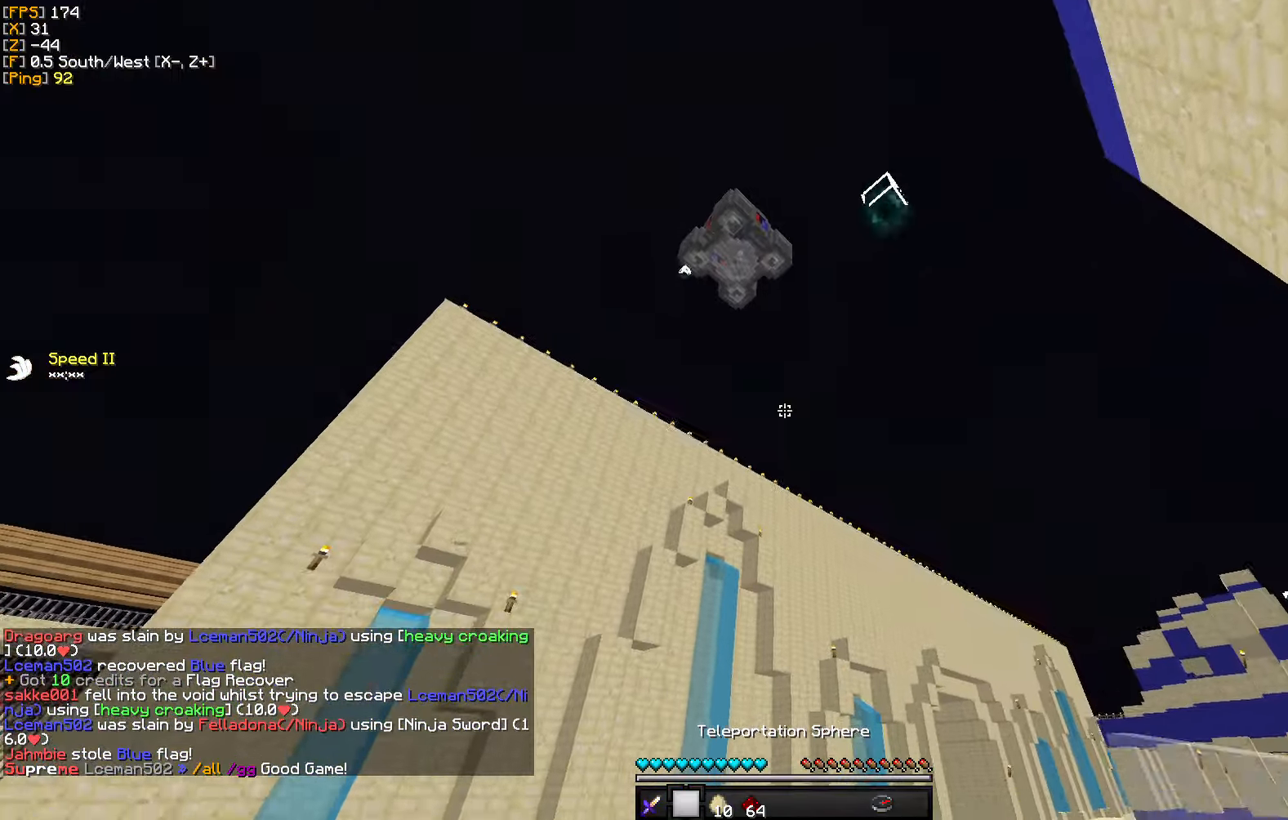
{"keys": ["w"], "mouse": [], "events": []}
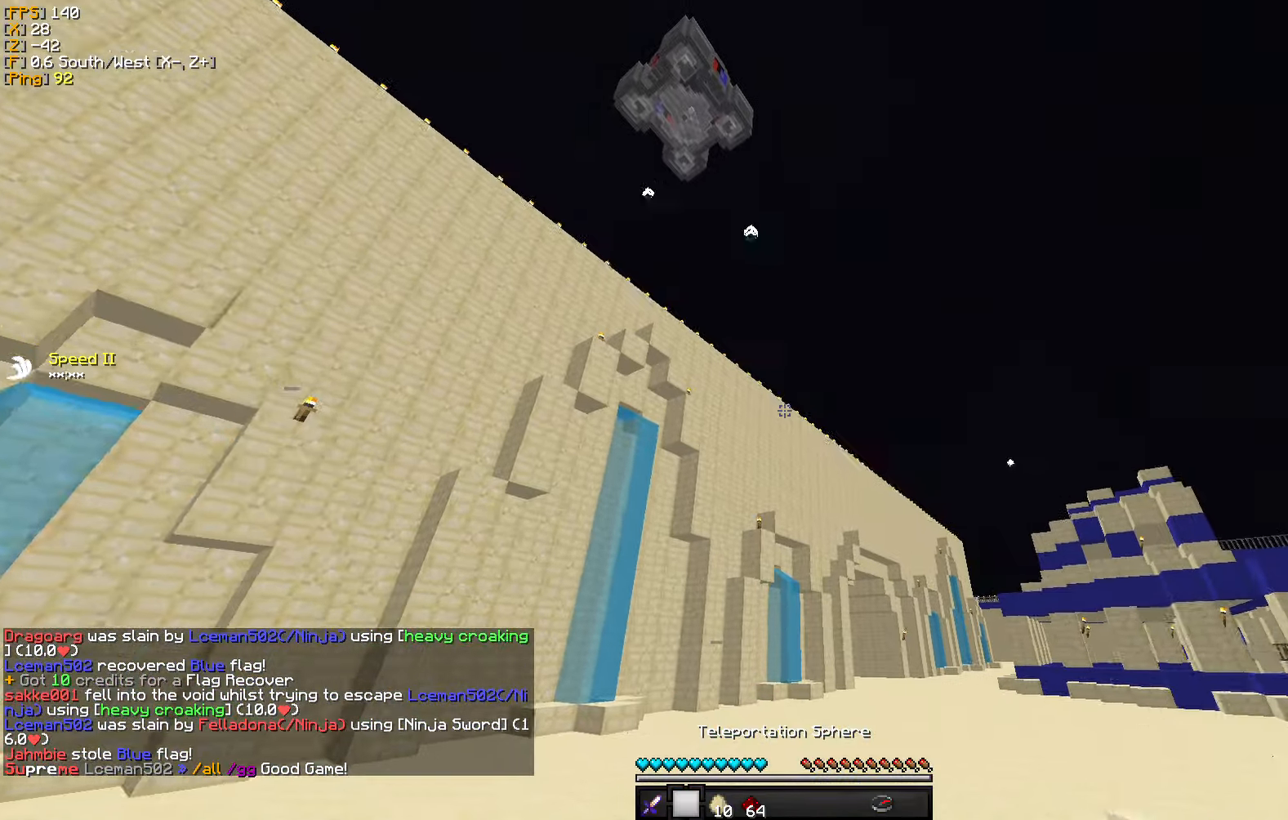
{"keys": ["w"], "mouse": [], "events": []}
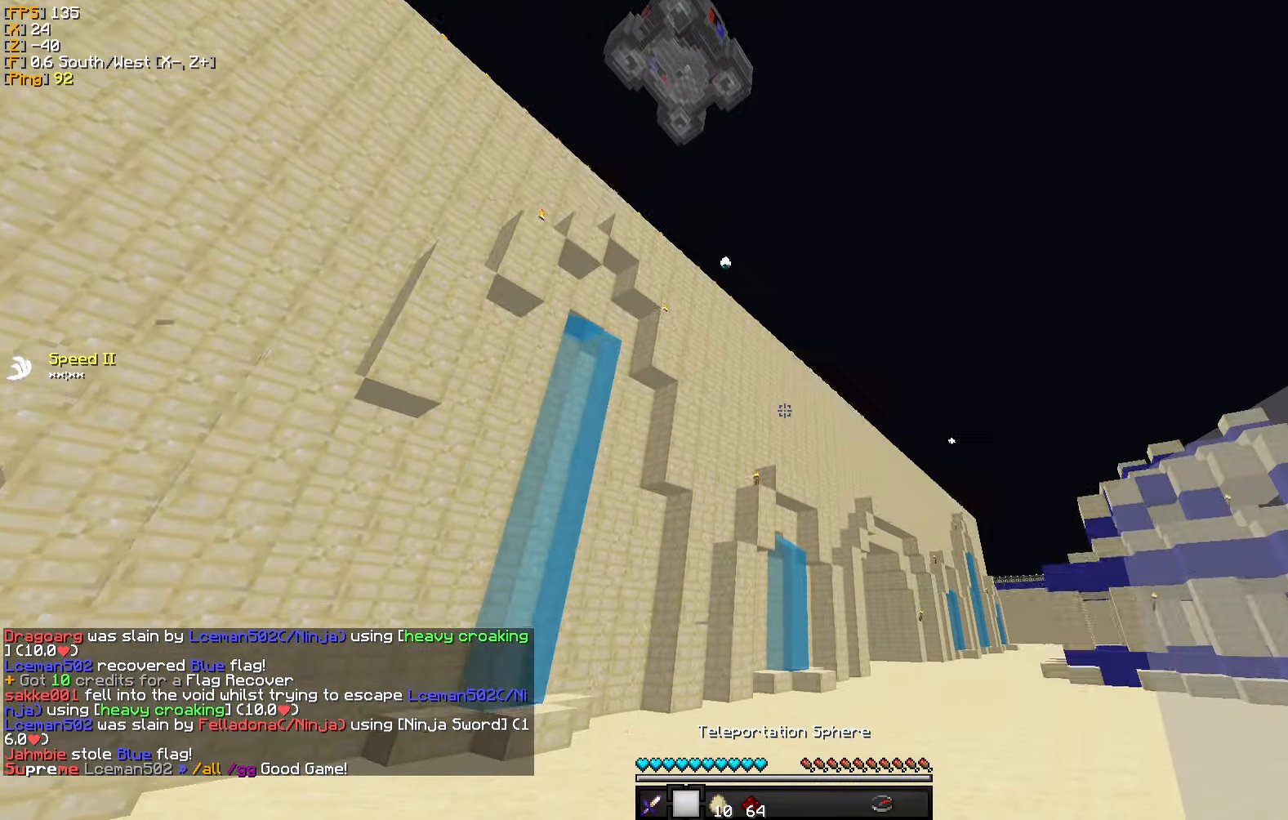
{"keys": ["w"], "mouse": [], "events": []}
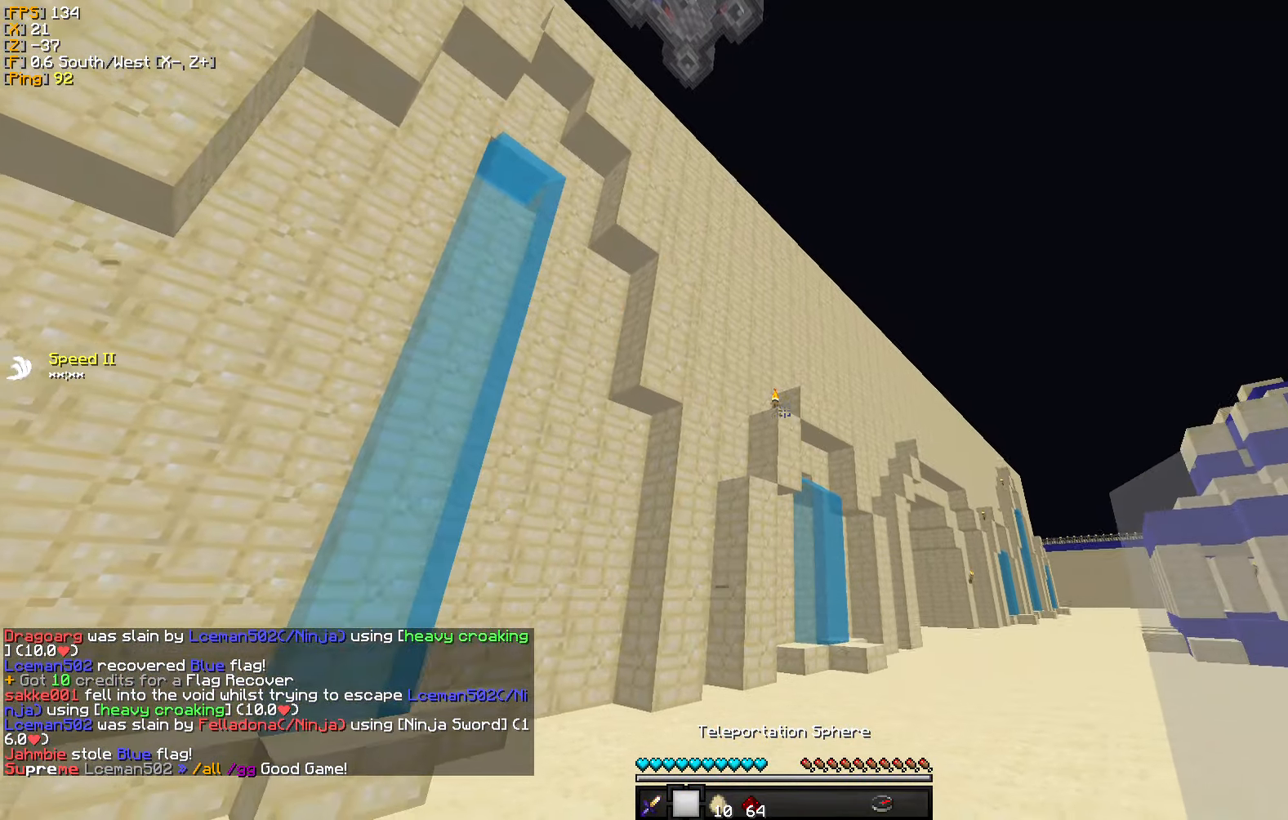
{"keys": ["w"], "mouse": ["right"], "events": [[450, "mouse_right", "down"]]}
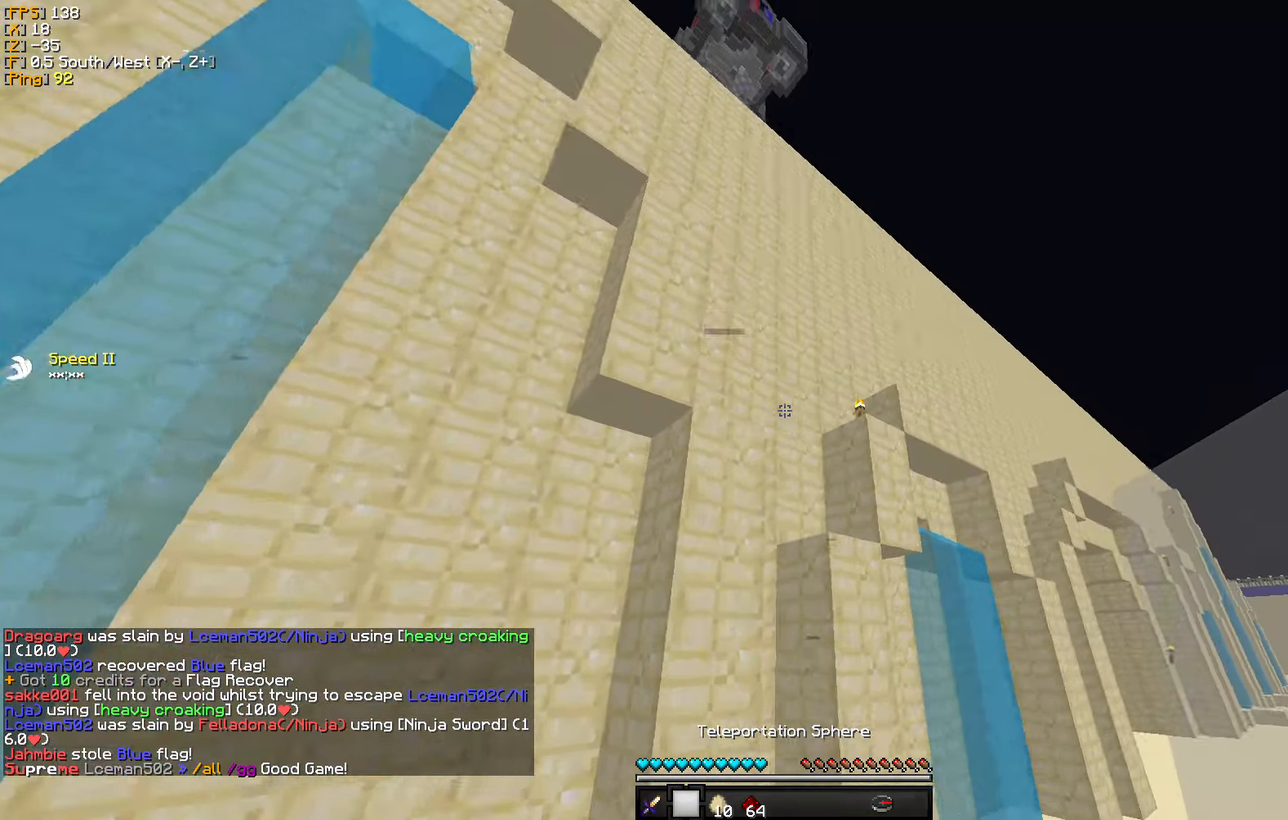
{"keys": ["w"], "mouse": [], "events": [[433, "mouse_right", "up"]]}
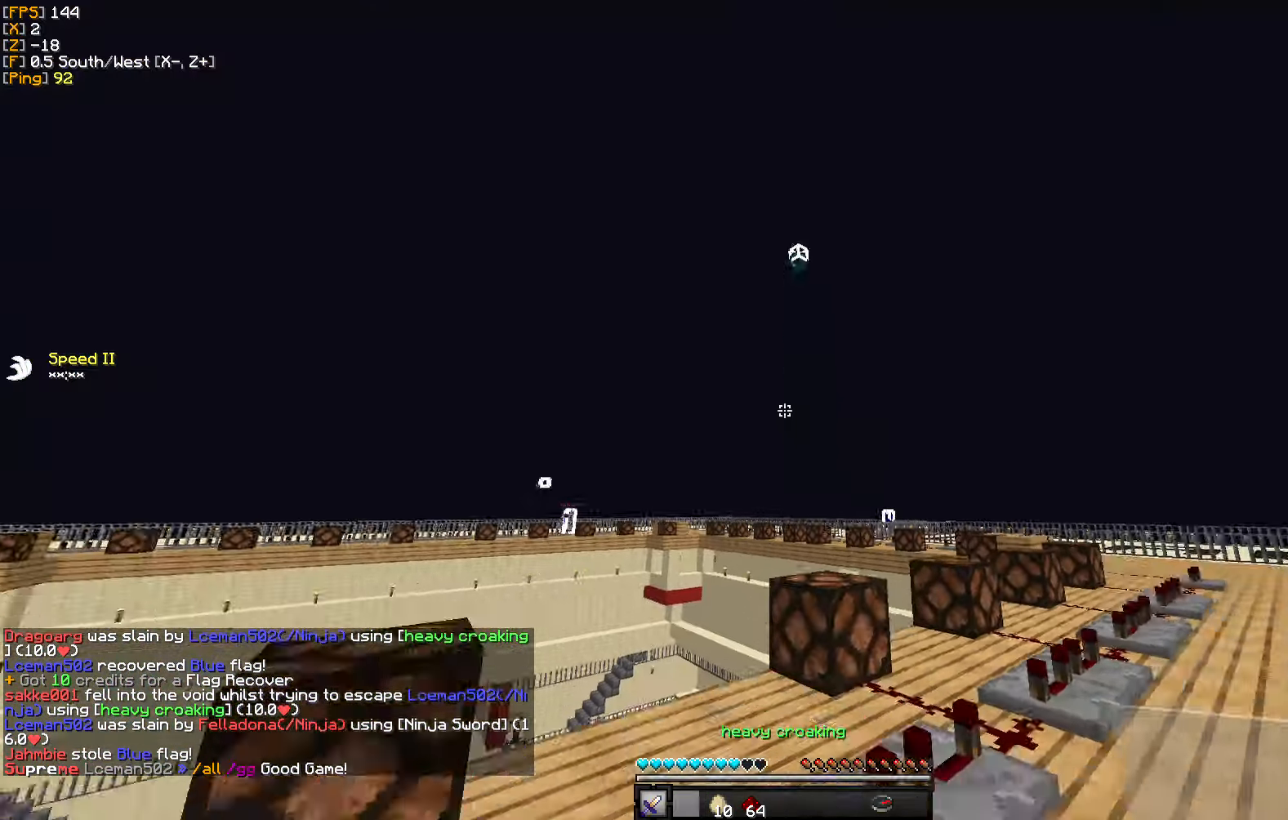
{"keys": ["w"], "mouse": [], "events": []}
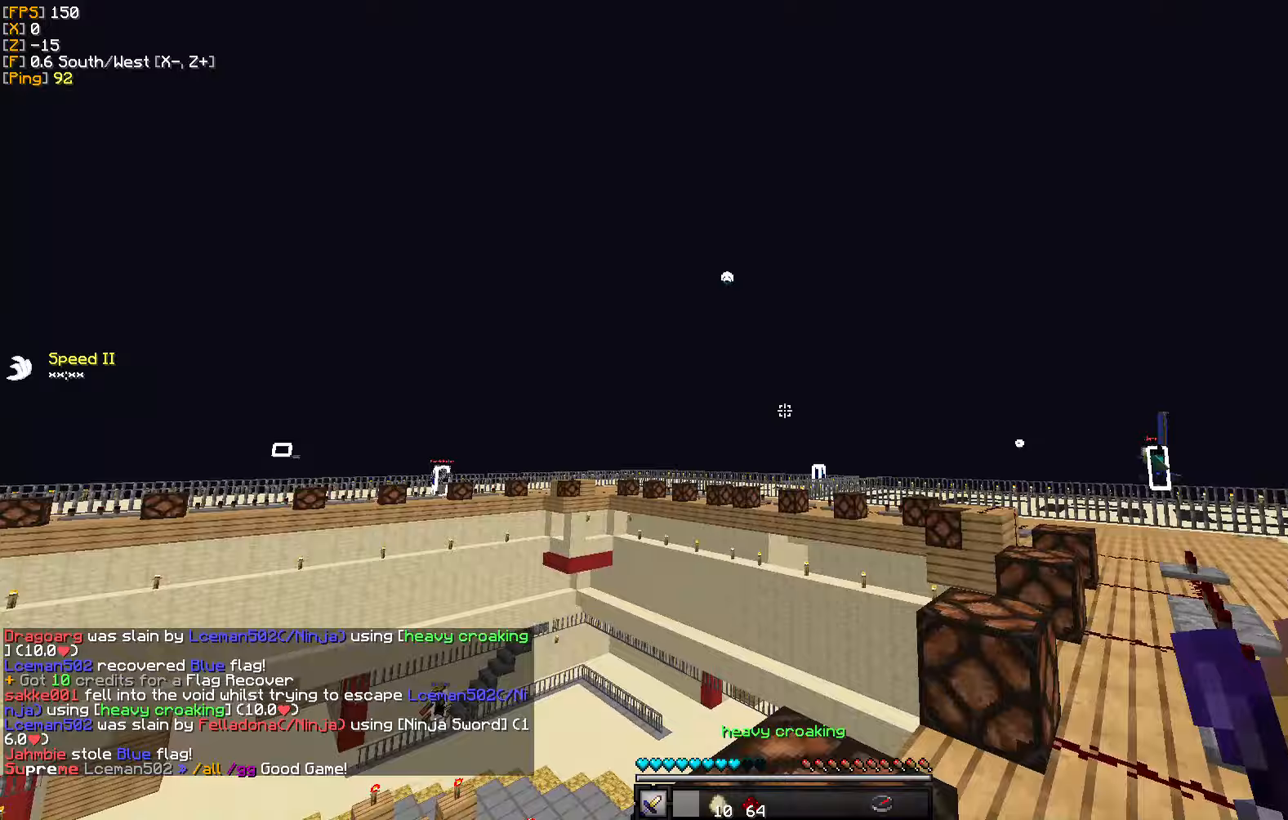
{"keys": ["w"], "mouse": [], "events": []}
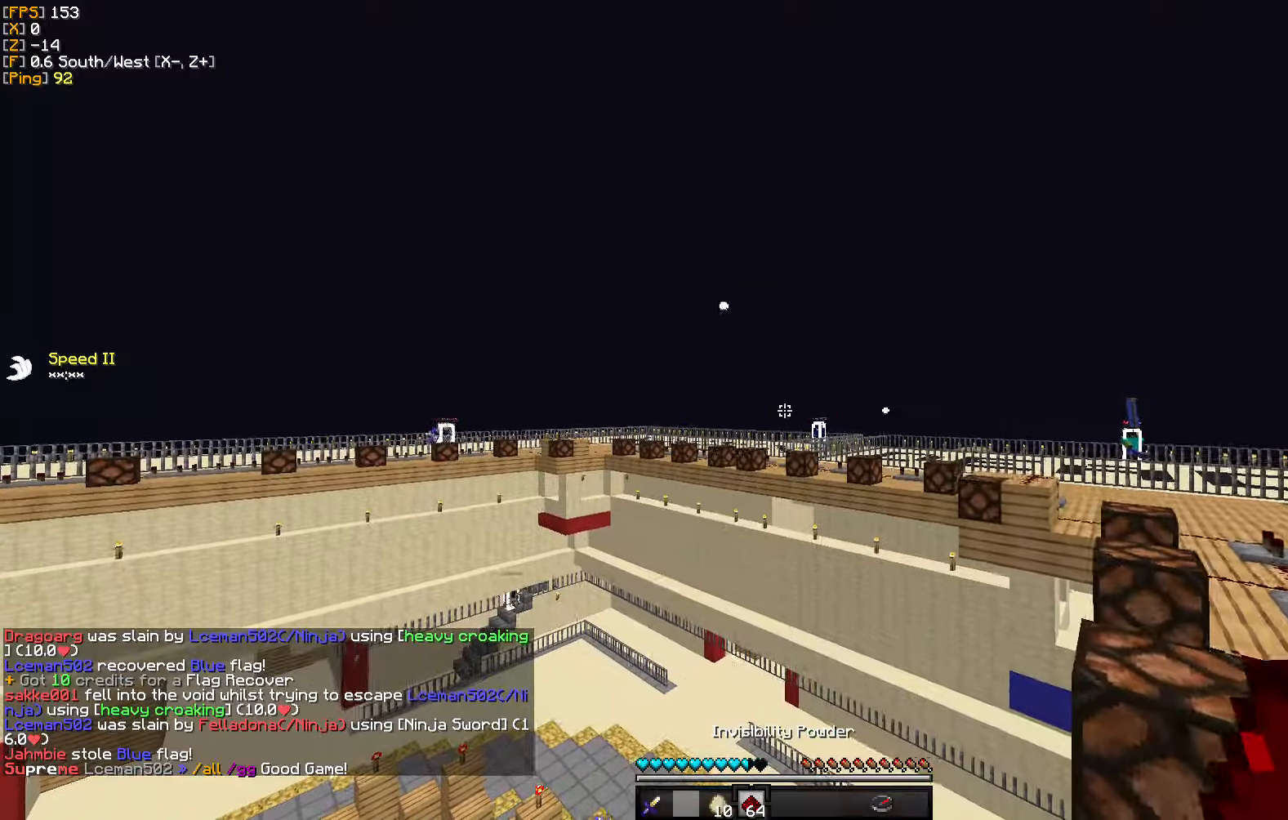
{"keys": ["w"], "mouse": [], "events": []}
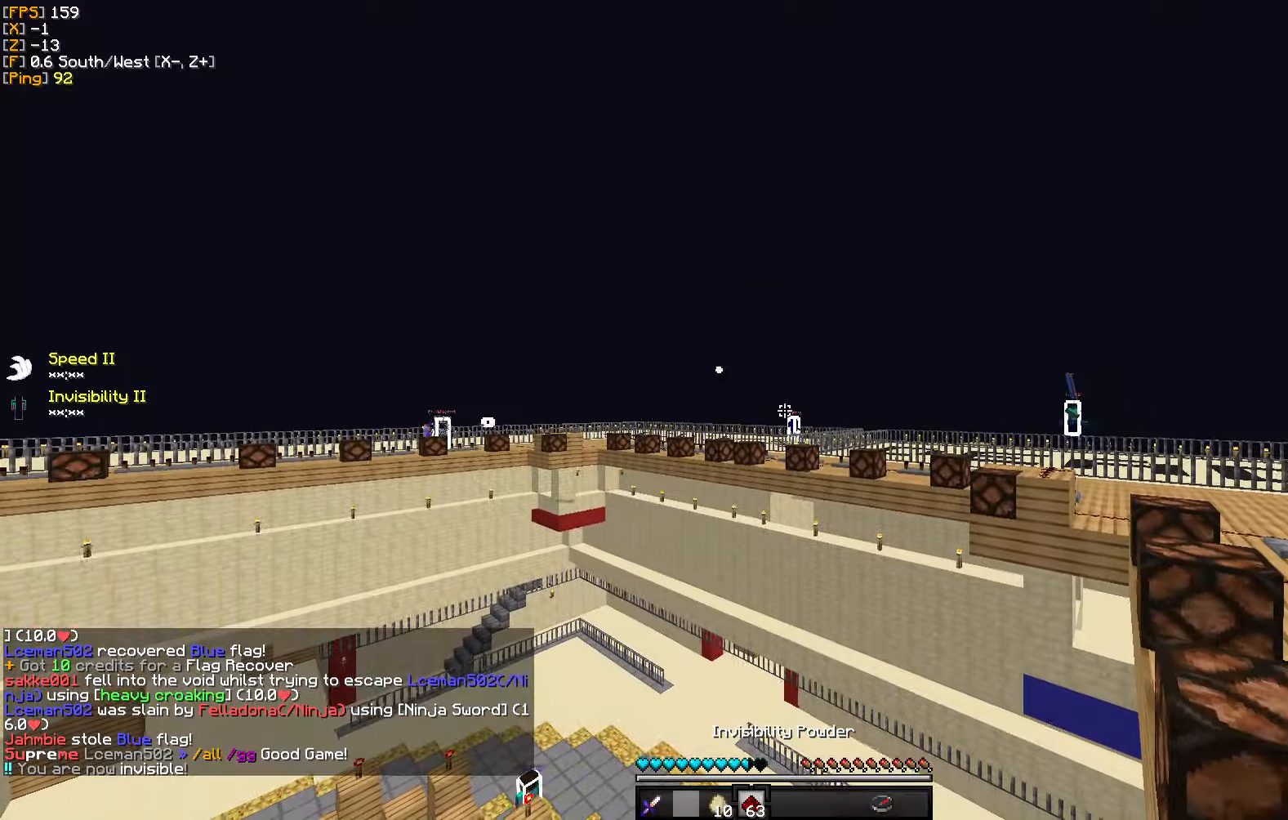
{"keys": ["w"], "mouse": [], "events": []}
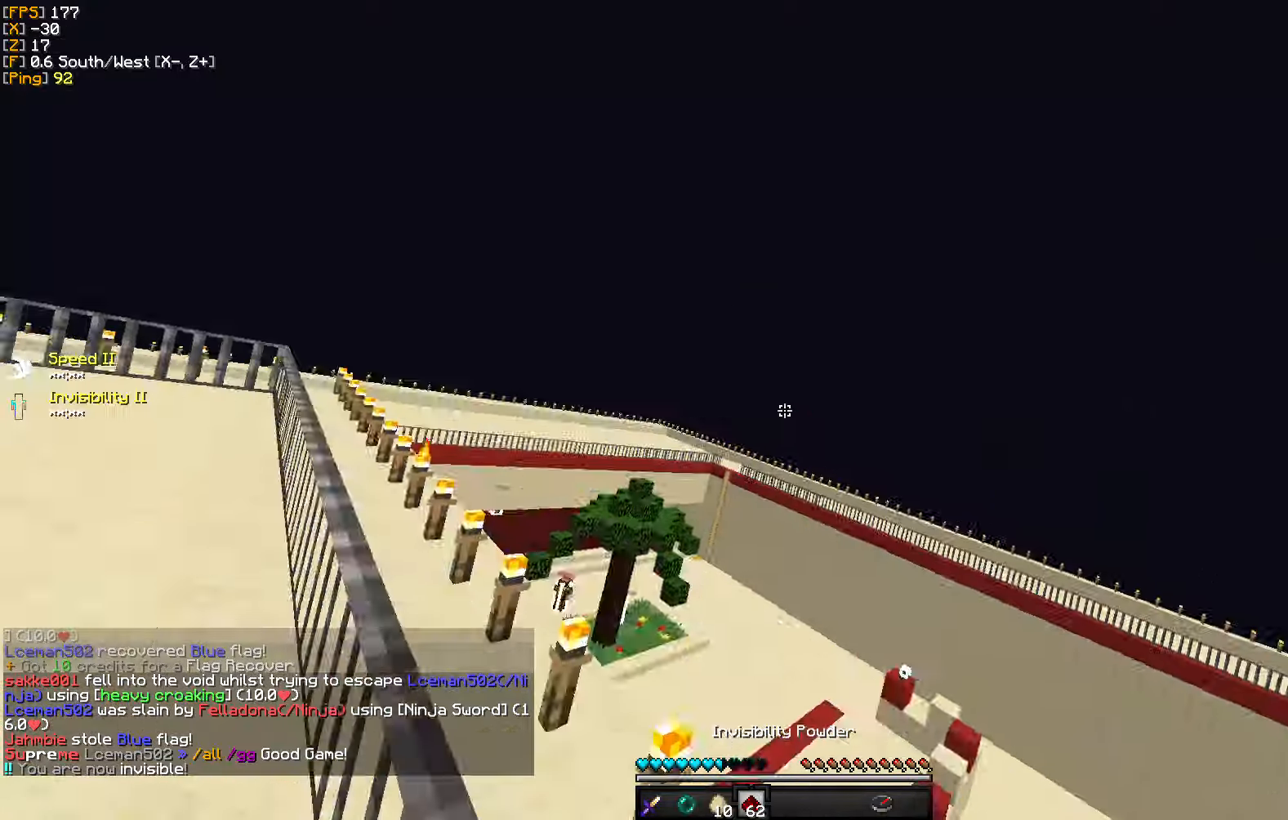
{"keys": ["w"], "mouse": [], "events": [[183, "a", "down"], [417, "a", "up"]]}
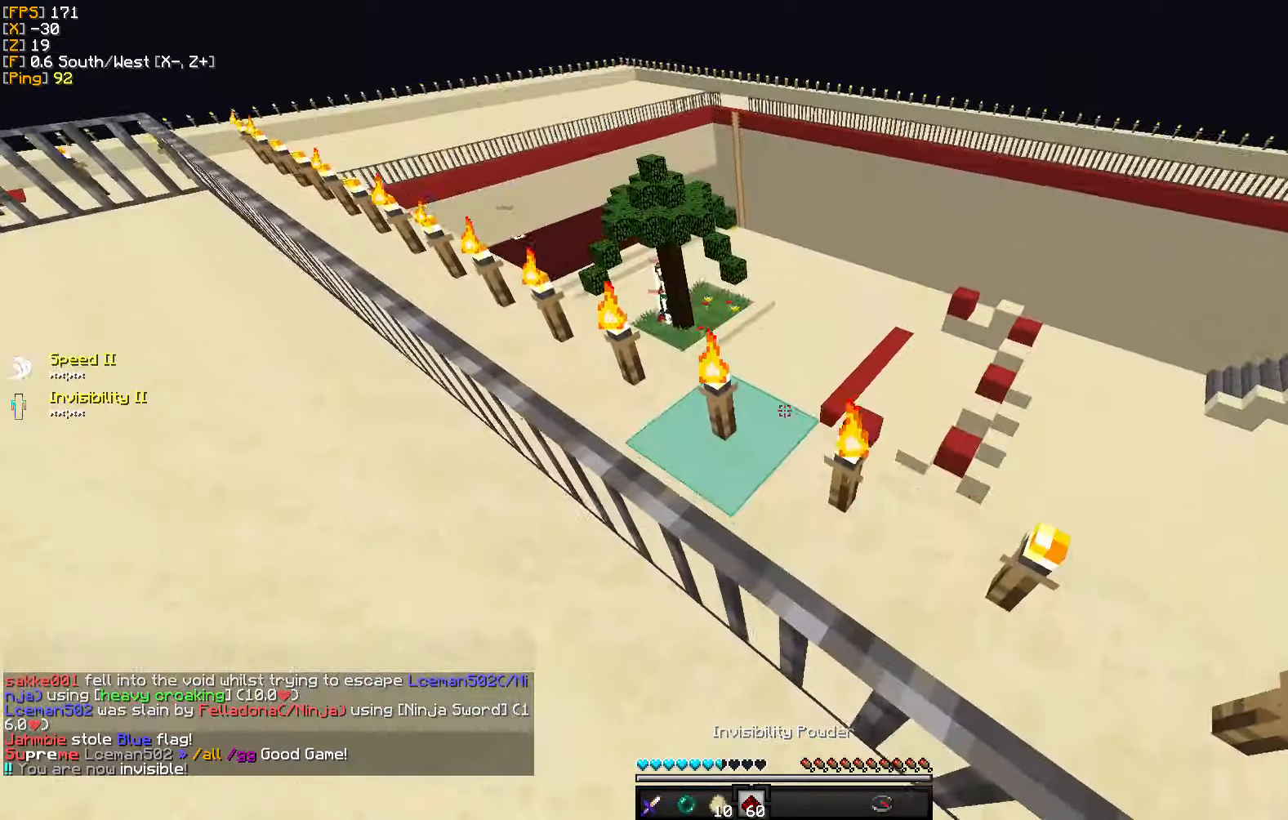
{"keys": ["w"], "mouse": [], "events": [[233, "mouse_right", "down"], [367, "mouse_right", "up"]]}
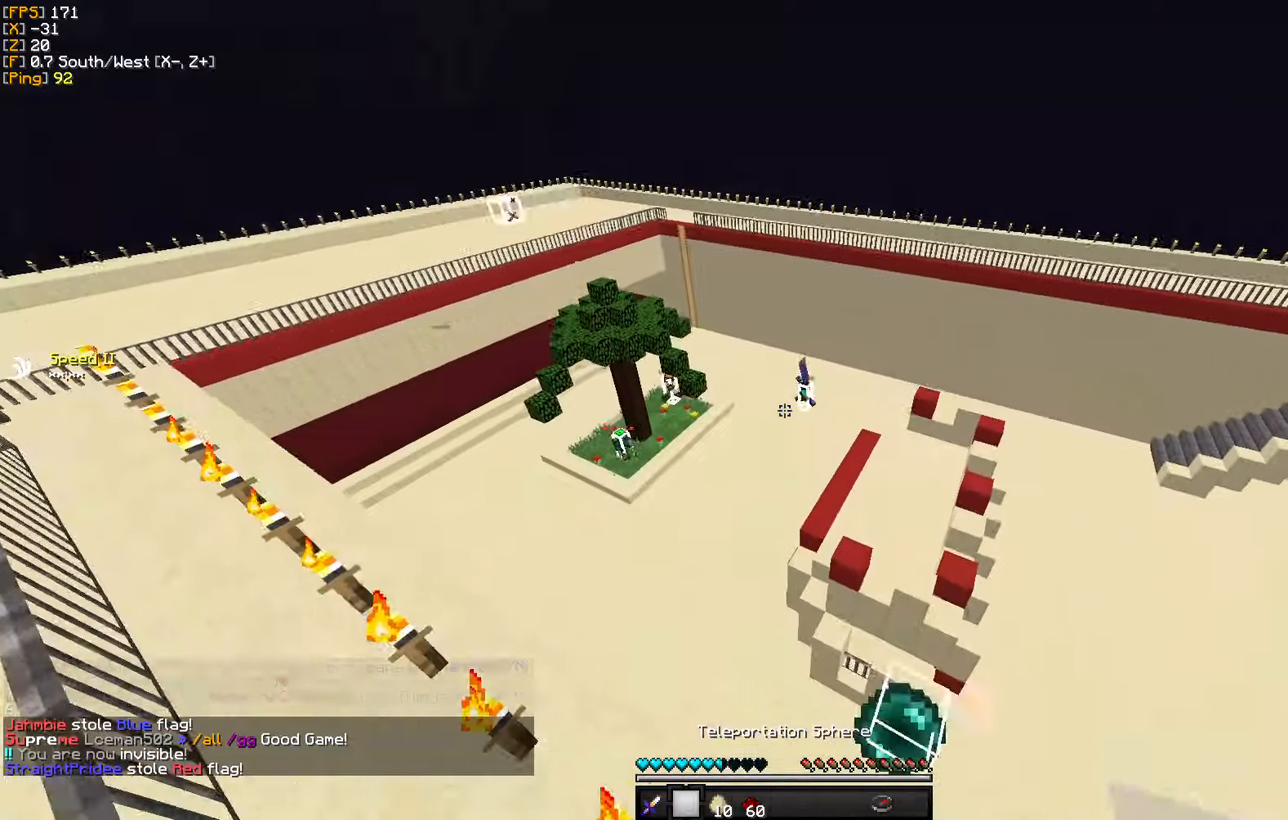
{"keys": ["a", "w"], "mouse": [], "events": [[217, "a", "down"]]}
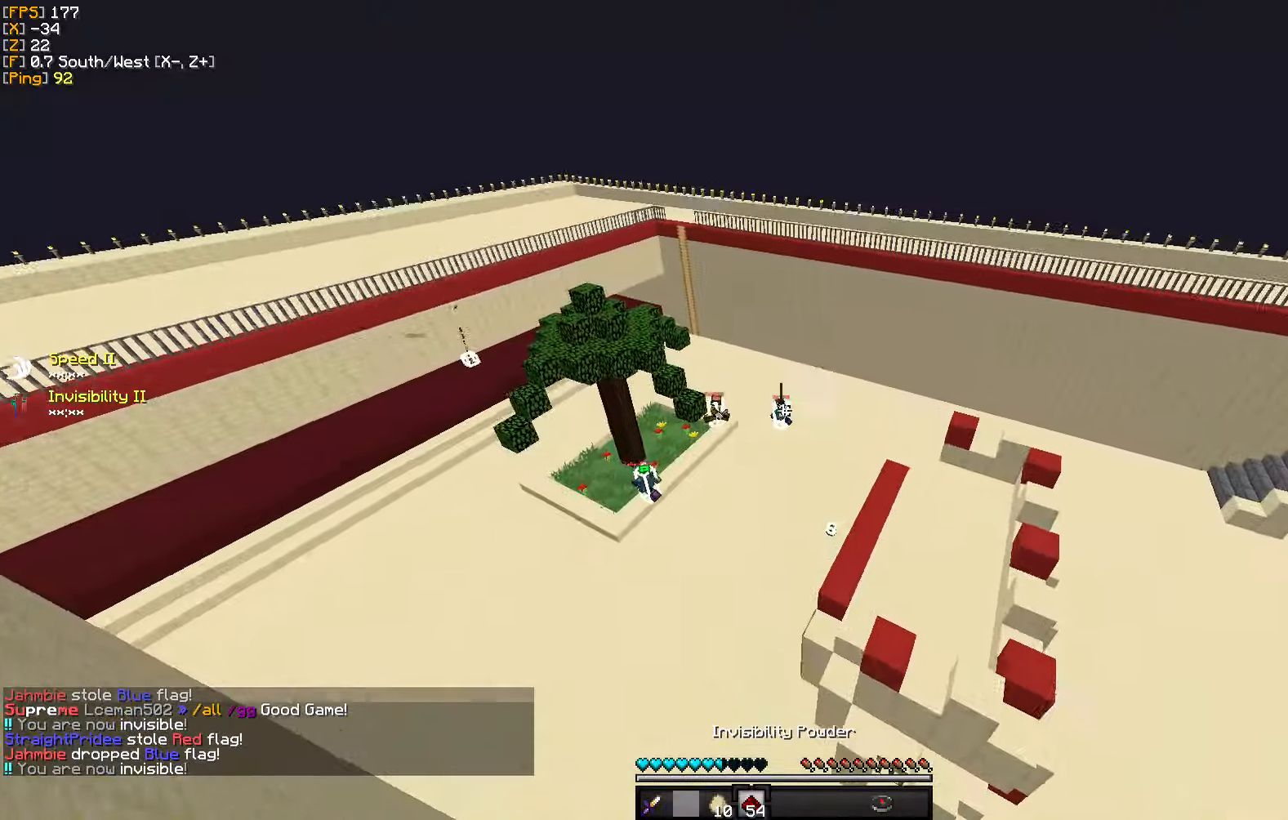
{"keys": ["w"], "mouse": [], "events": [[183, "a", "up"], [317, "mouse_right", "down"], [433, "mouse_right", "up"]]}
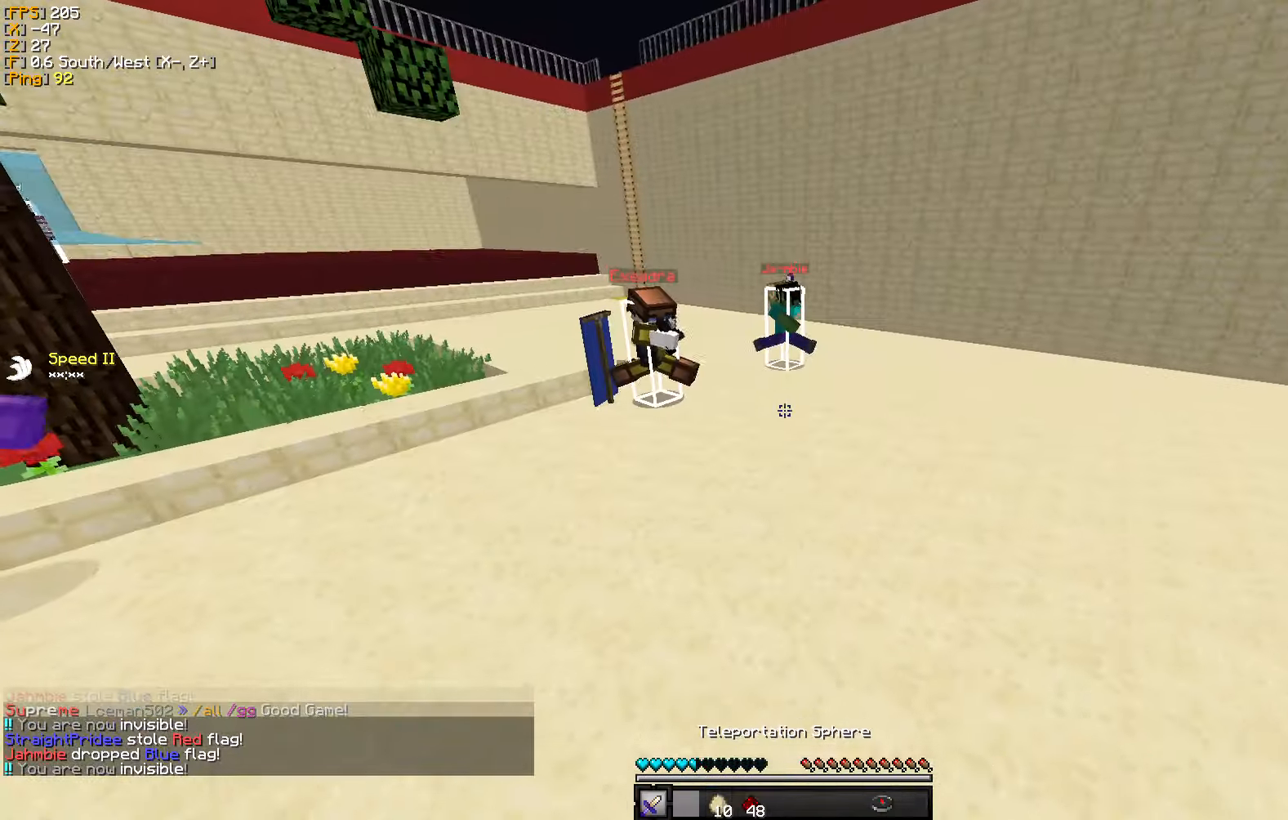
{"keys": ["w"], "mouse": [], "events": []}
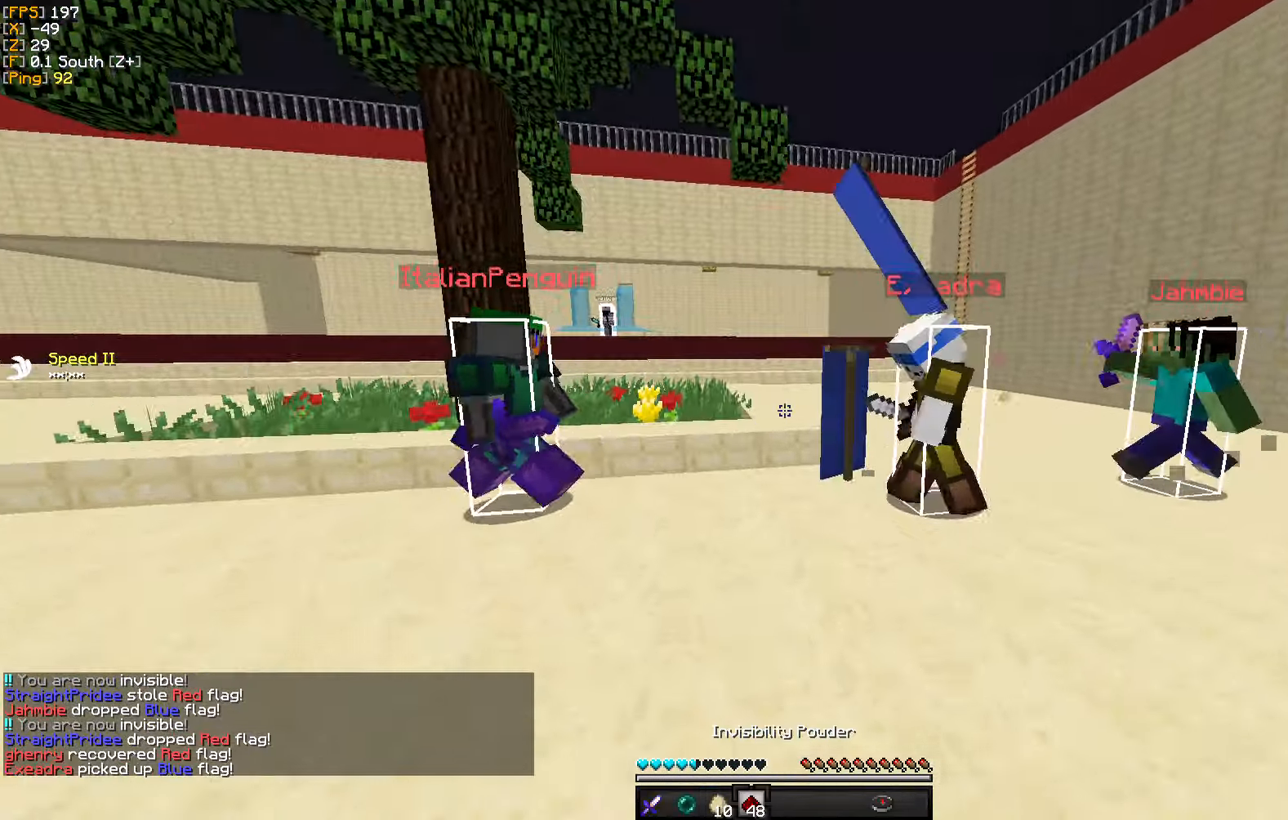
{"keys": ["a", "w"], "mouse": ["left"], "events": [[133, "mouse_left", "down"], [250, "mouse_left", "up"], [317, "mouse_left", "down"], [400, "a", "down"], [417, "mouse_left", "up"], [450, "mouse_left", "down"]]}
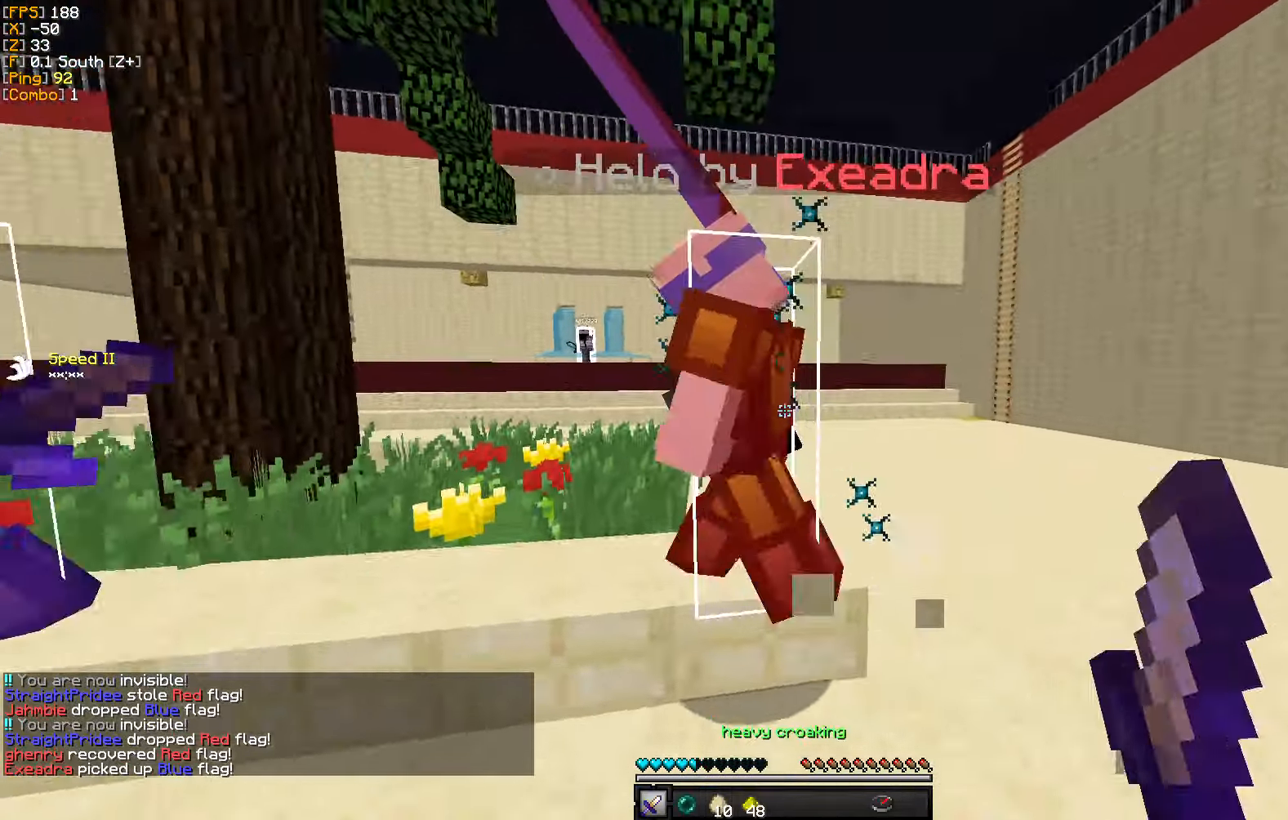
{"keys": ["a", "w"], "mouse": ["left"], "events": [[67, "mouse_left", "up"], [133, "mouse_left", "down"], [217, "mouse_left", "up"], [283, "mouse_left", "down"], [367, "mouse_left", "up"], [433, "mouse_left", "down"]]}
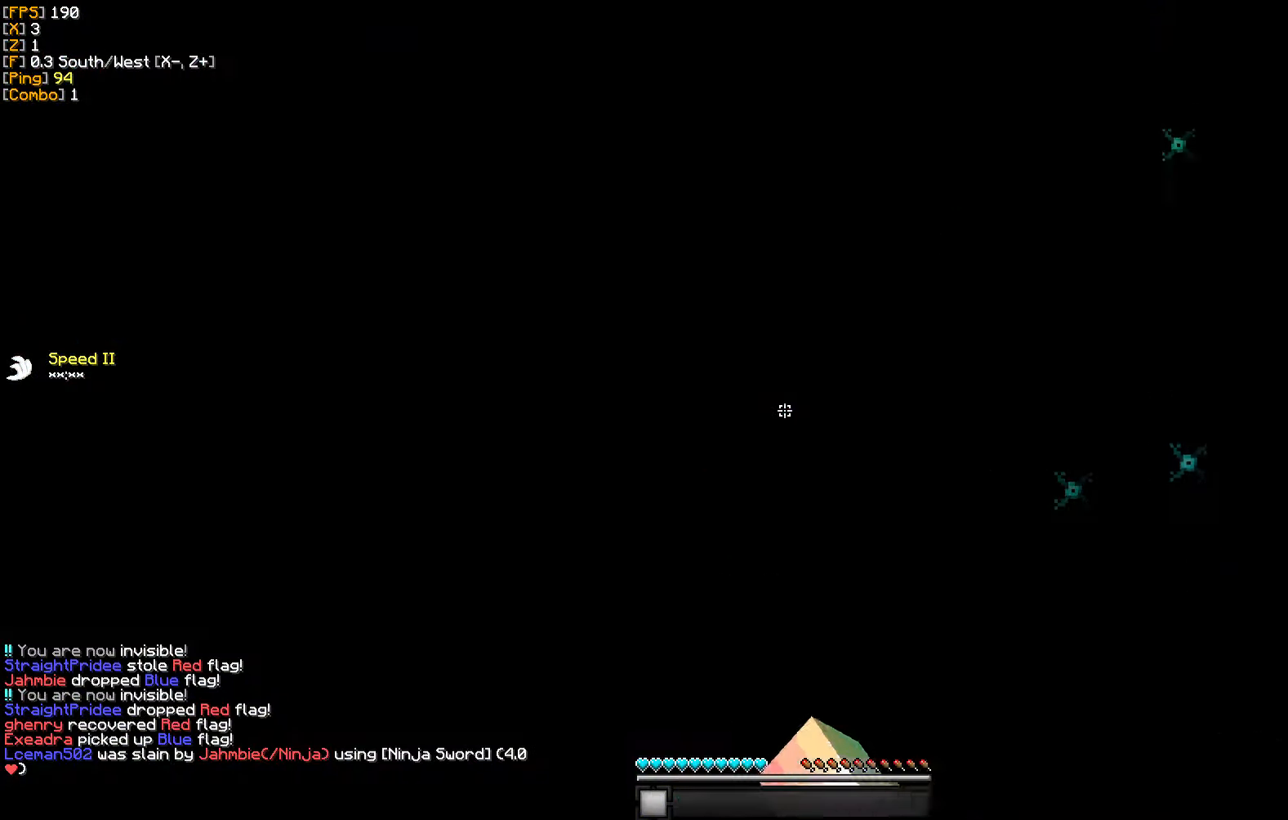
{"keys": ["w"], "mouse": [], "events": [[33, "mouse_left", "up"], [84, "a", "up"], [100, "w", "up"], [150, "w", "down"]]}
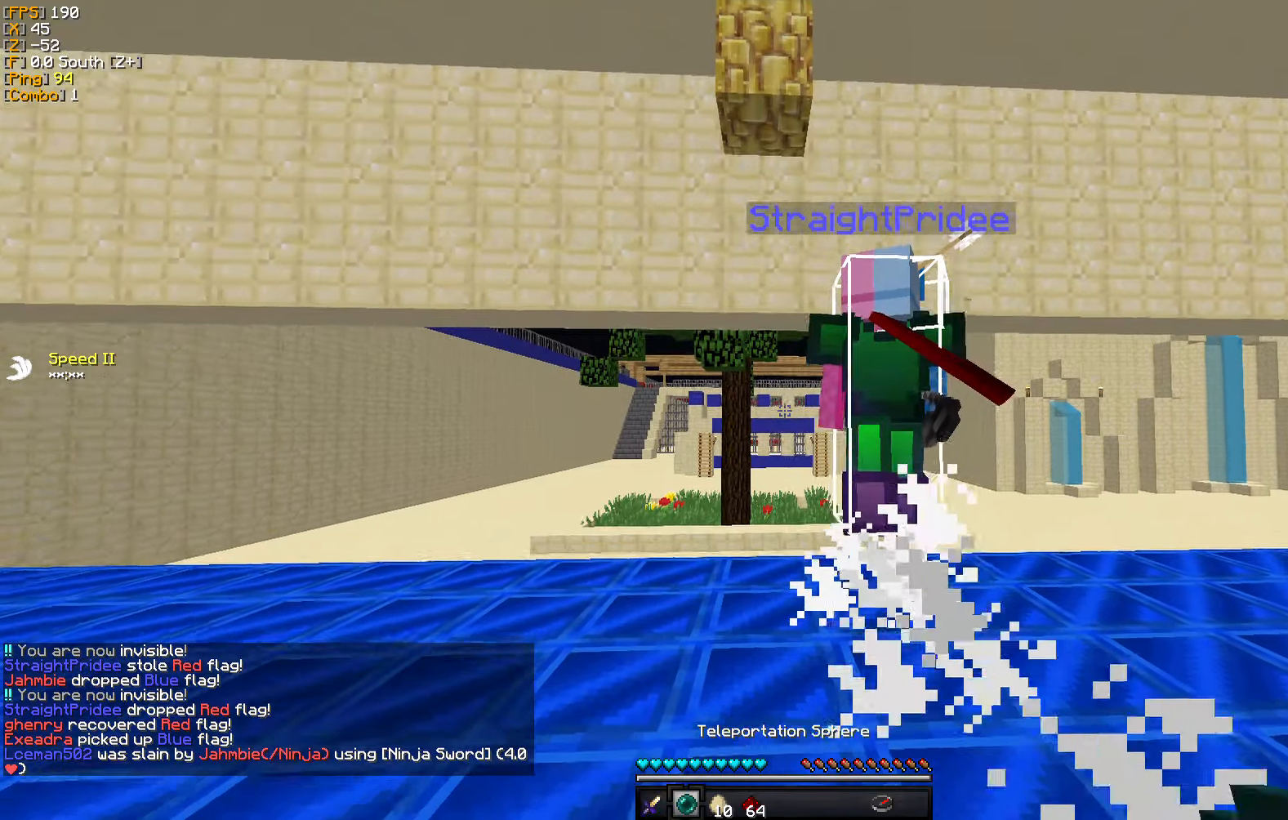
{"keys": ["w"], "mouse": [], "events": []}
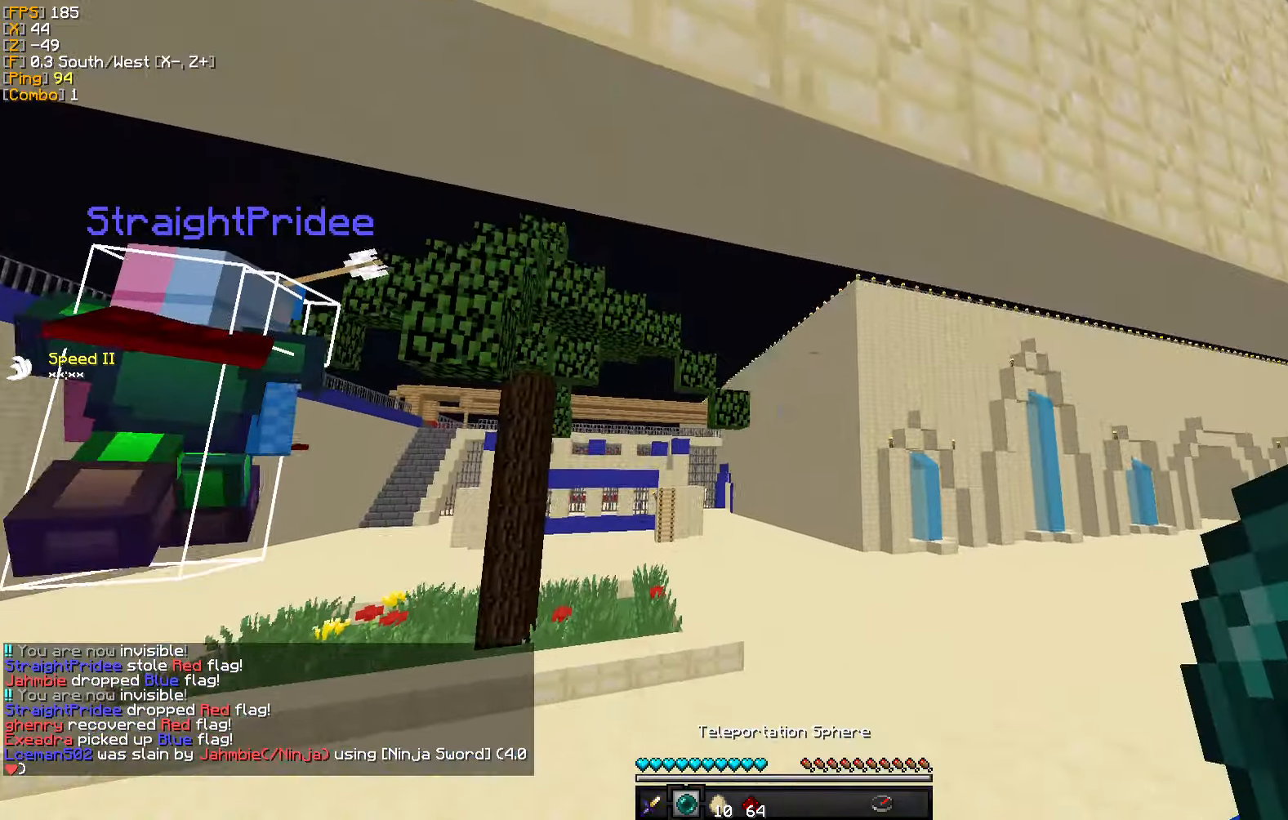
{"keys": ["w"], "mouse": ["right"], "events": [[450, "mouse_right", "down"]]}
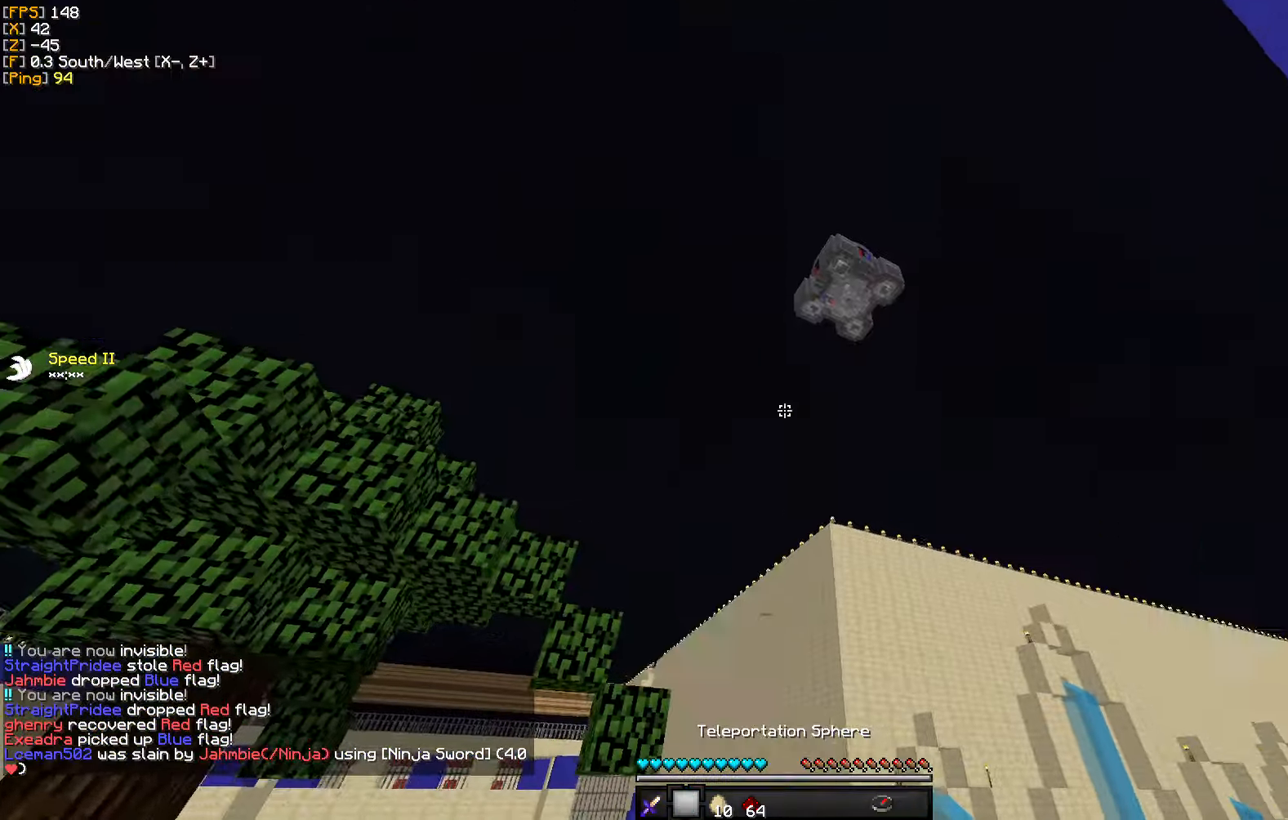
{"keys": ["w"], "mouse": [], "events": [[67, "mouse_right", "up"]]}
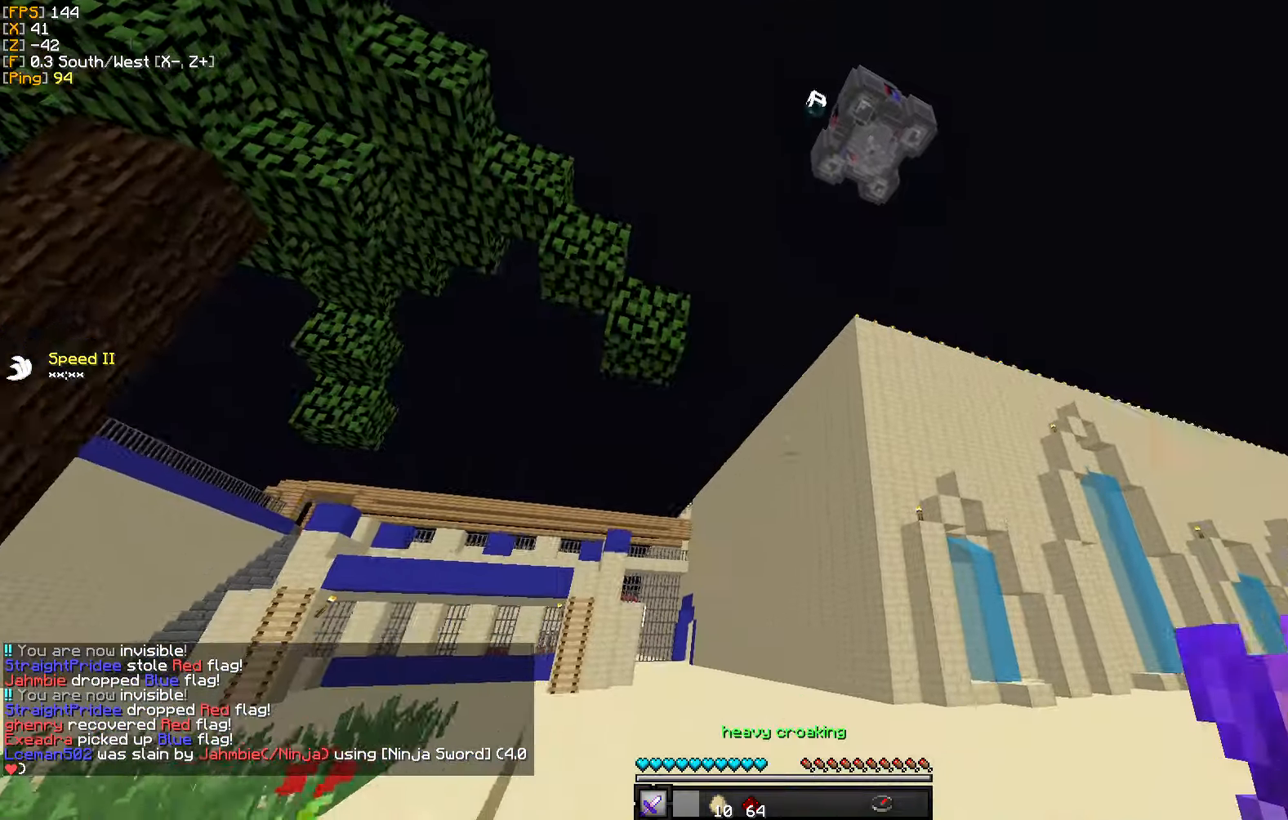
{"keys": ["w"], "mouse": [], "events": []}
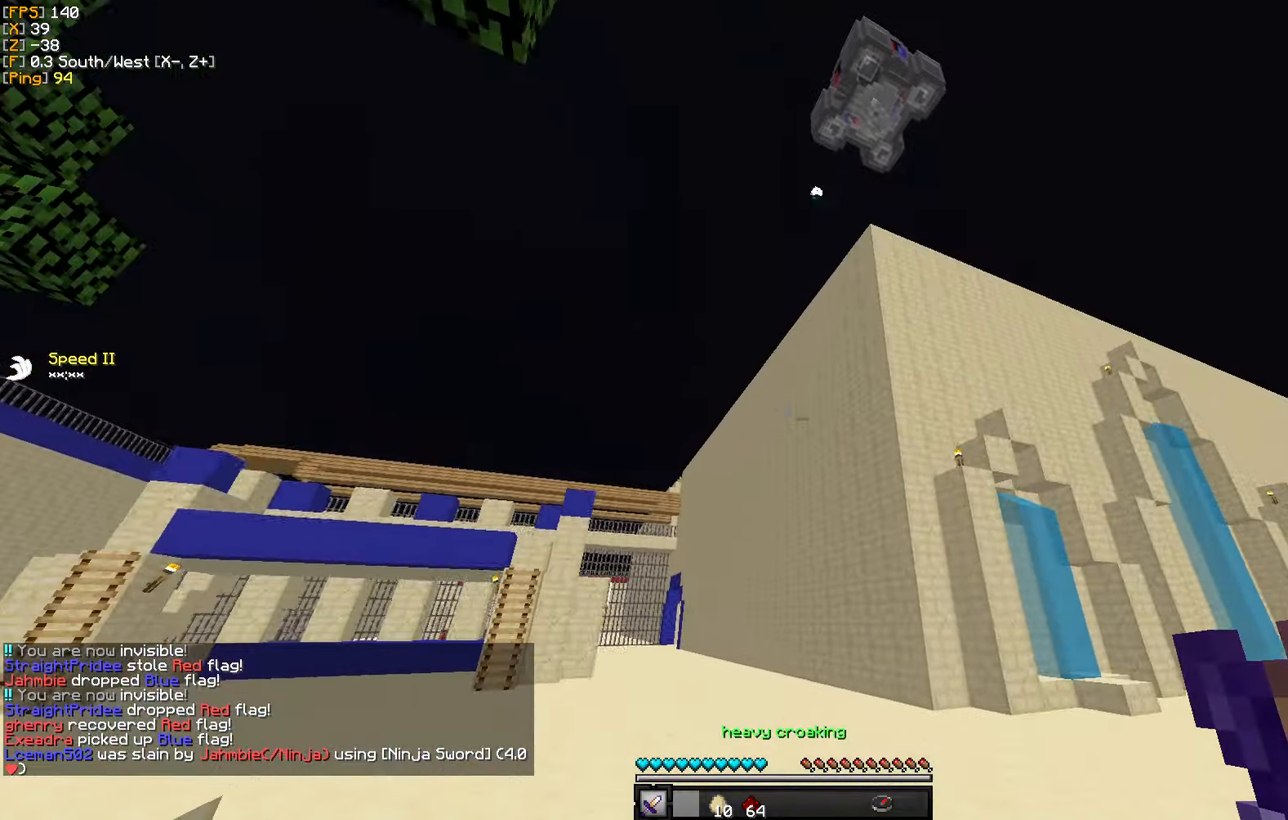
{"keys": ["w"], "mouse": [], "events": []}
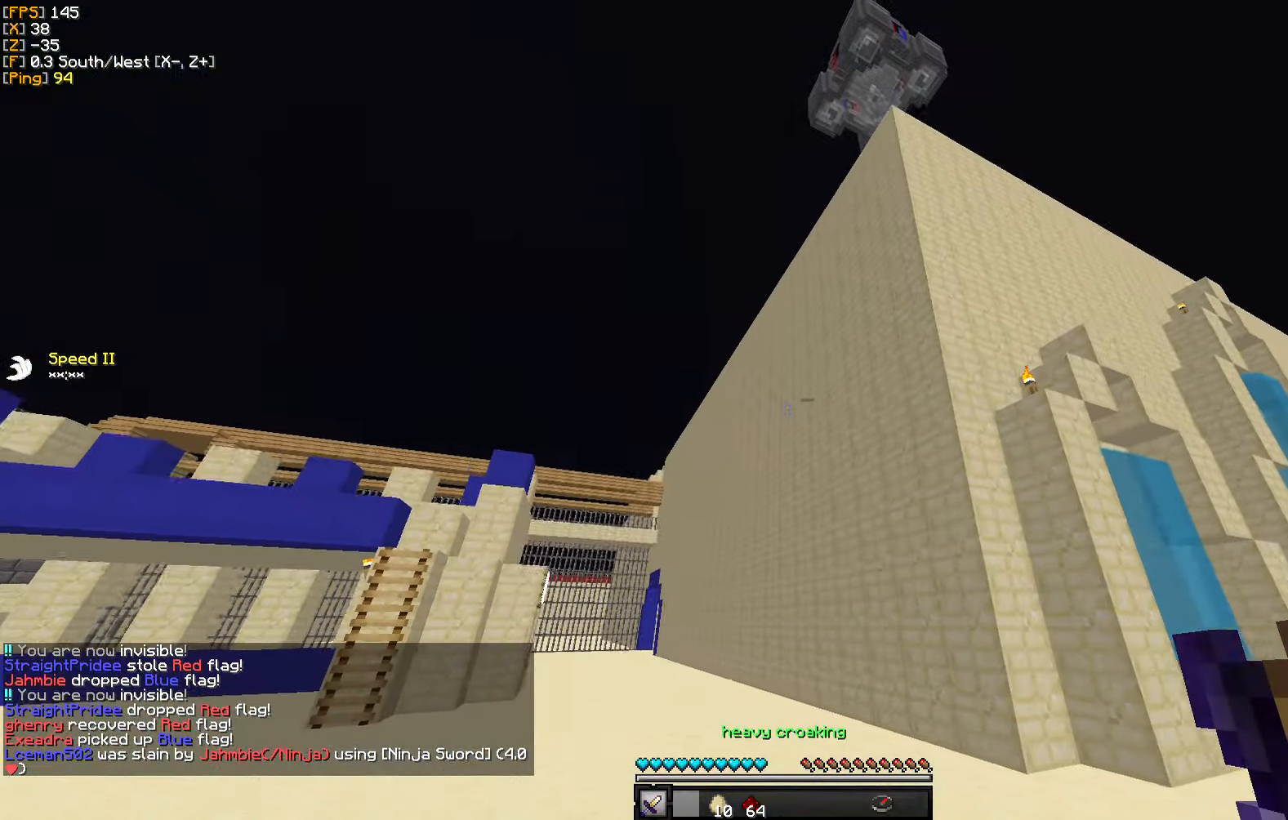
{"keys": ["w"], "mouse": [], "events": [[150, "a", "down"], [434, "a", "up"]]}
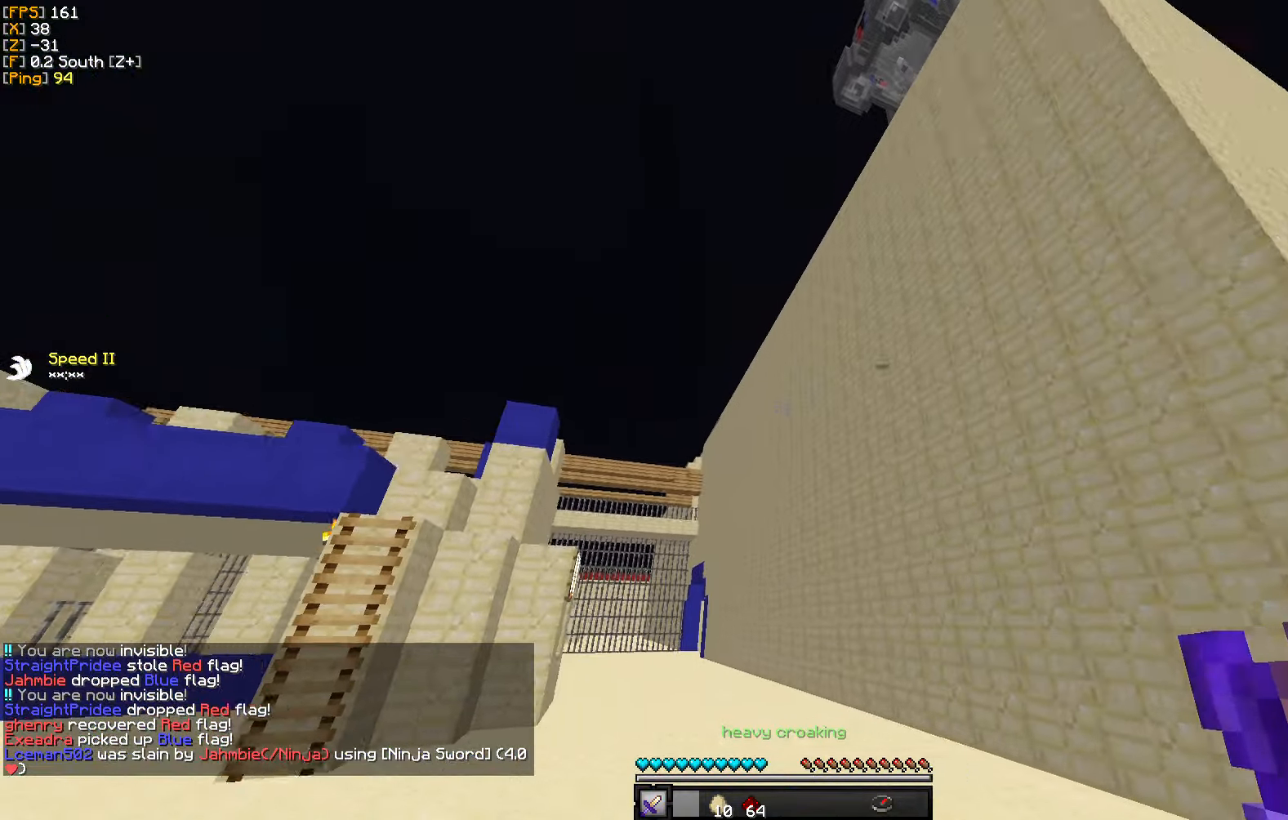
{"keys": ["w"], "mouse": [], "events": []}
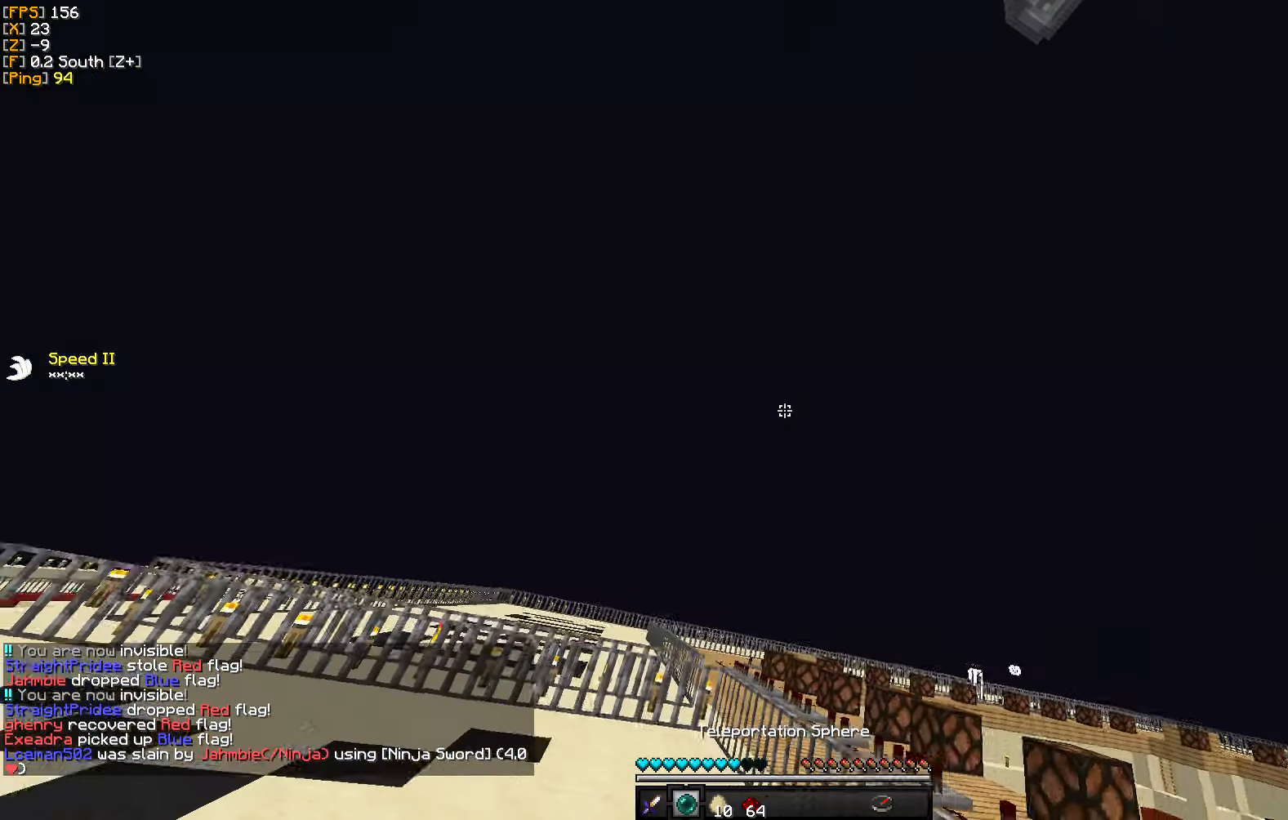
{"keys": ["w"], "mouse": [], "events": [[117, "mouse_right", "down"], [350, "mouse_right", "up"]]}